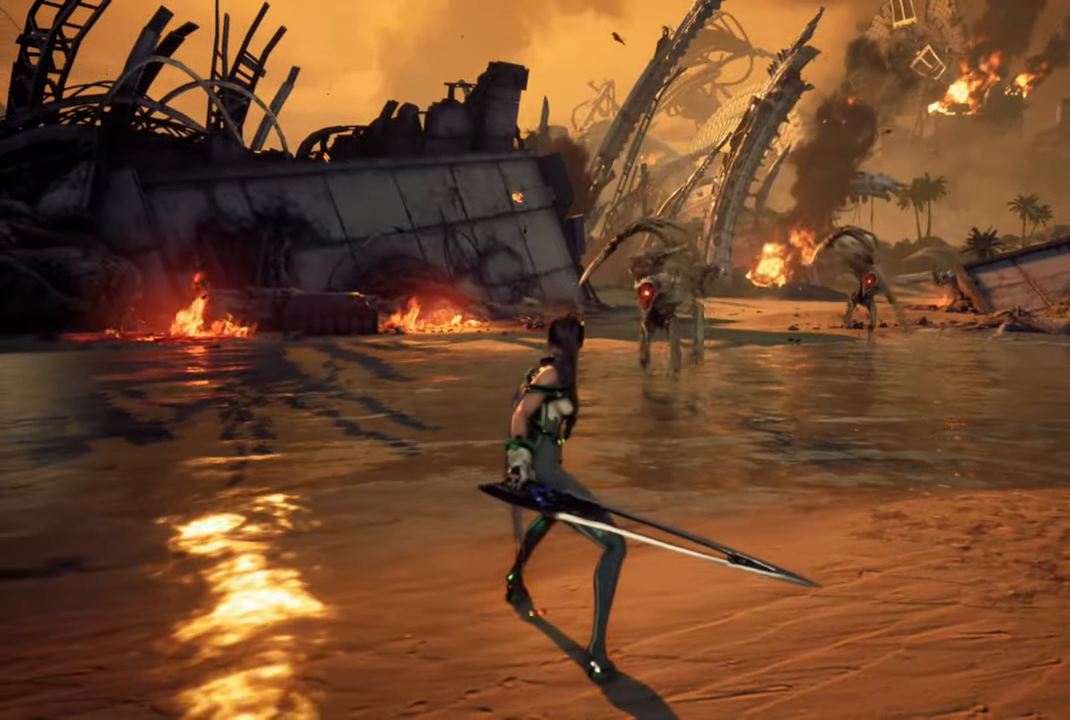
Gameplay with a controller (PlayStation layout); each line is a JSON object with the inputs held at the frame after it. "events" lists button and stick changes between this image and that frame as [ms after this image, input, new state], when the widget could be followed in between. Not read: L3.
{"buttons": [], "left_stick": "up", "right_stick": "center", "events": [[367, "left_stick", "up"]]}
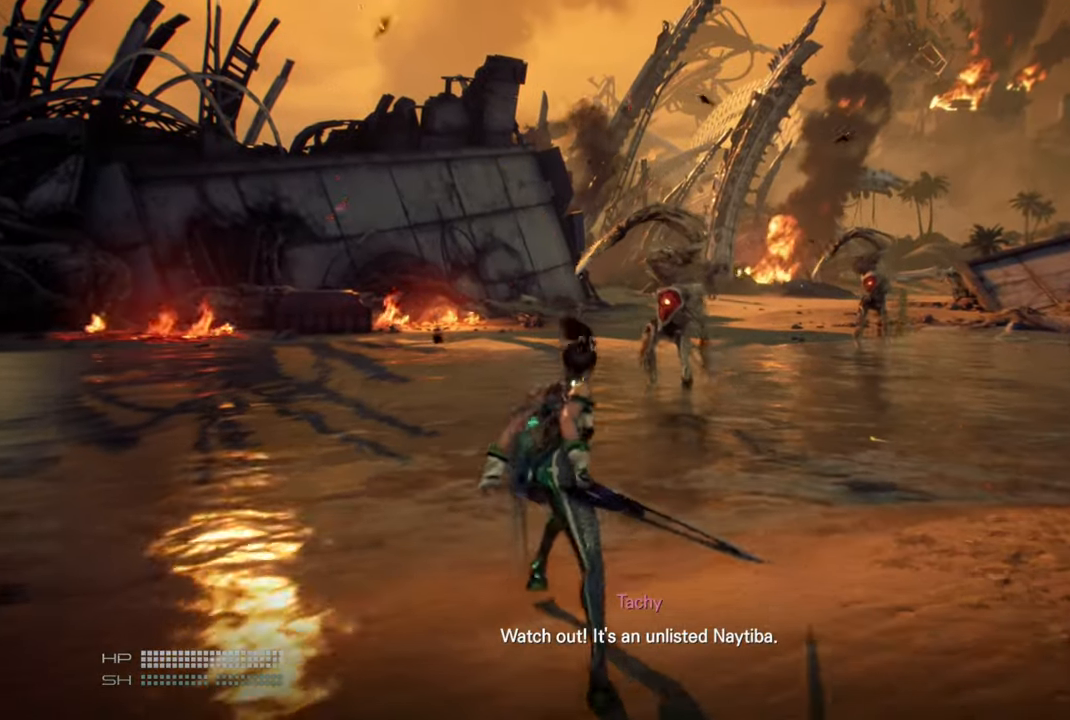
{"buttons": [], "left_stick": "up", "right_stick": "center", "events": []}
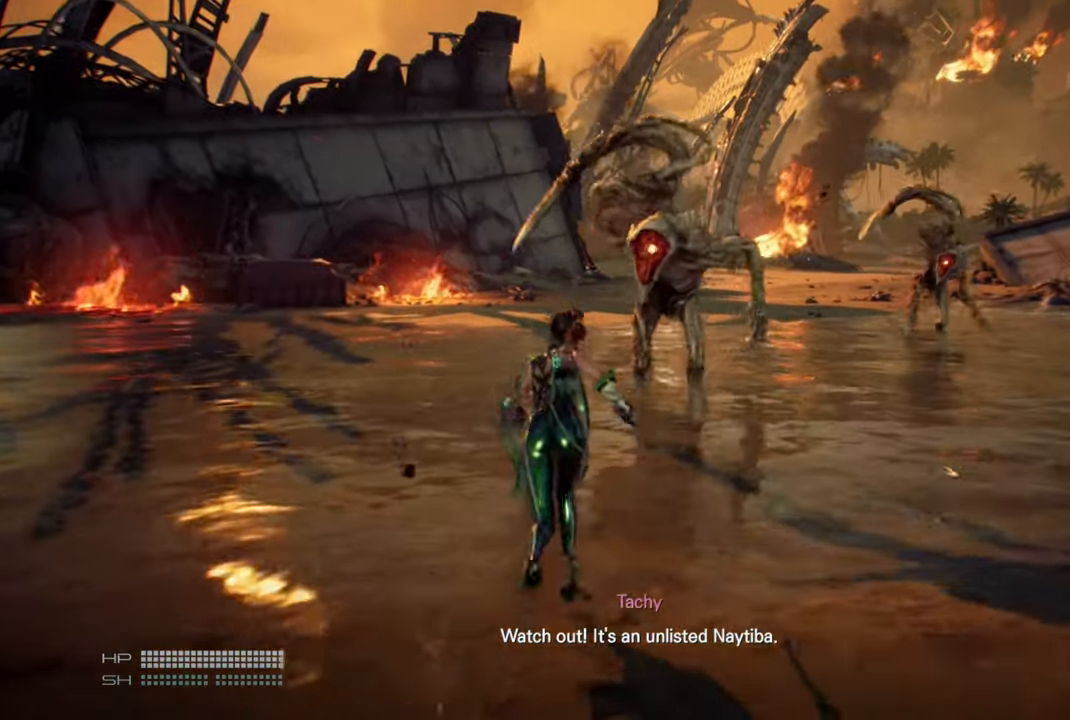
{"buttons": [], "left_stick": "up", "right_stick": "center", "events": [[184, "SQUARE", "down"], [284, "SQUARE", "up"], [350, "SQUARE", "down"], [467, "SQUARE", "up"]]}
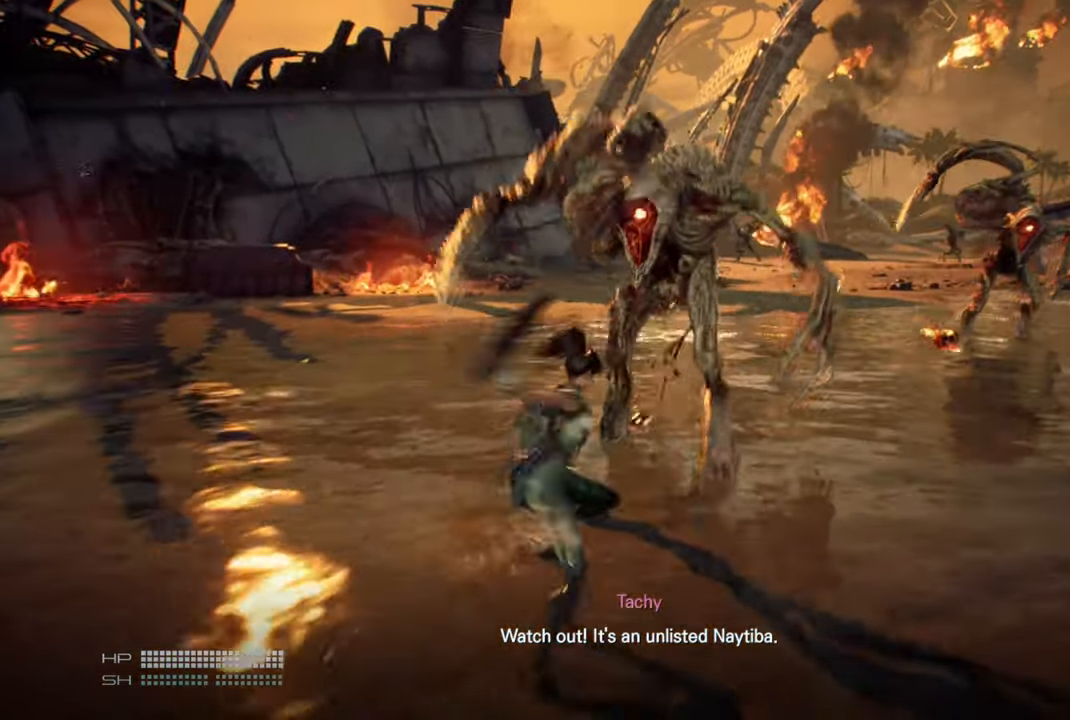
{"buttons": ["TRIANGLE"], "left_stick": "up", "right_stick": "center", "events": [[34, "SQUARE", "down"], [134, "SQUARE", "up"], [250, "TRIANGLE", "down"], [350, "TRIANGLE", "up"], [450, "TRIANGLE", "down"]]}
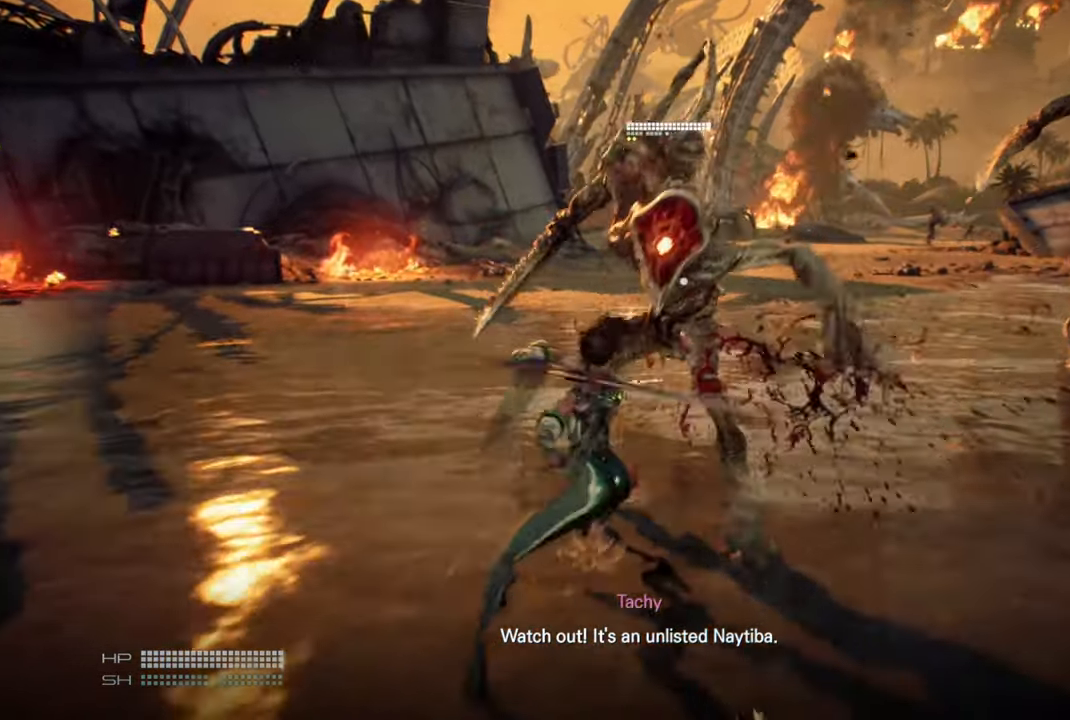
{"buttons": [], "left_stick": "up", "right_stick": "center", "events": [[34, "TRIANGLE", "up"], [100, "TRIANGLE", "down"], [250, "TRIANGLE", "up"]]}
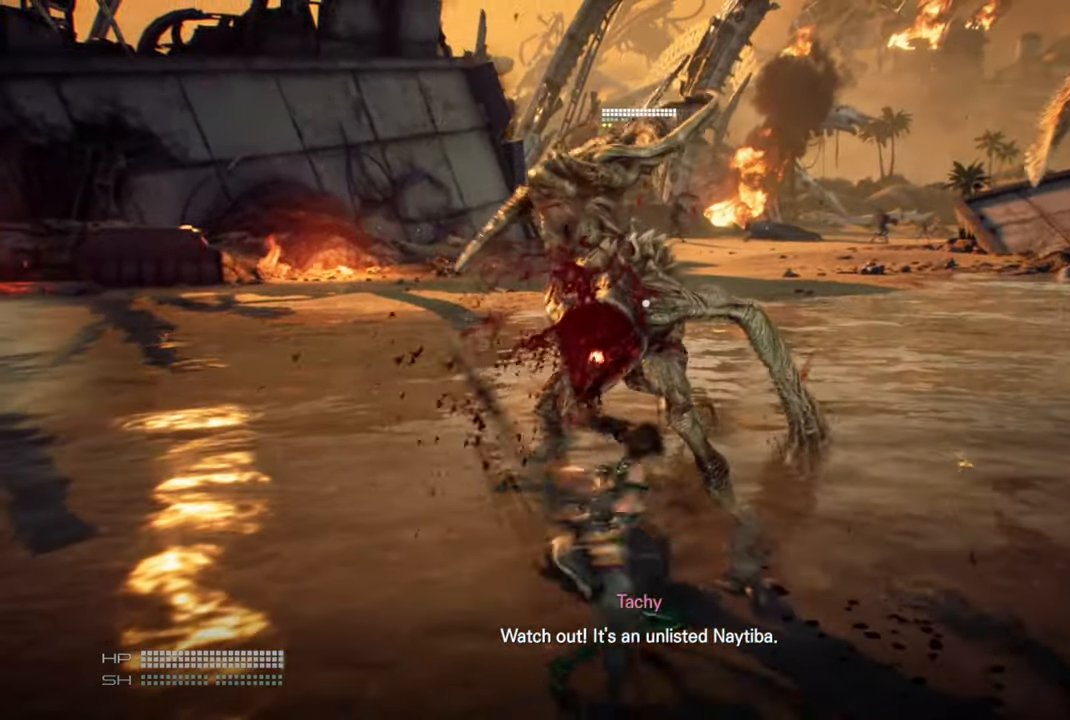
{"buttons": ["TRIANGLE"], "left_stick": "up-right", "right_stick": "center", "events": [[217, "TRIANGLE", "down"], [267, "left_stick", "up-right"], [367, "TRIANGLE", "up"], [467, "TRIANGLE", "down"]]}
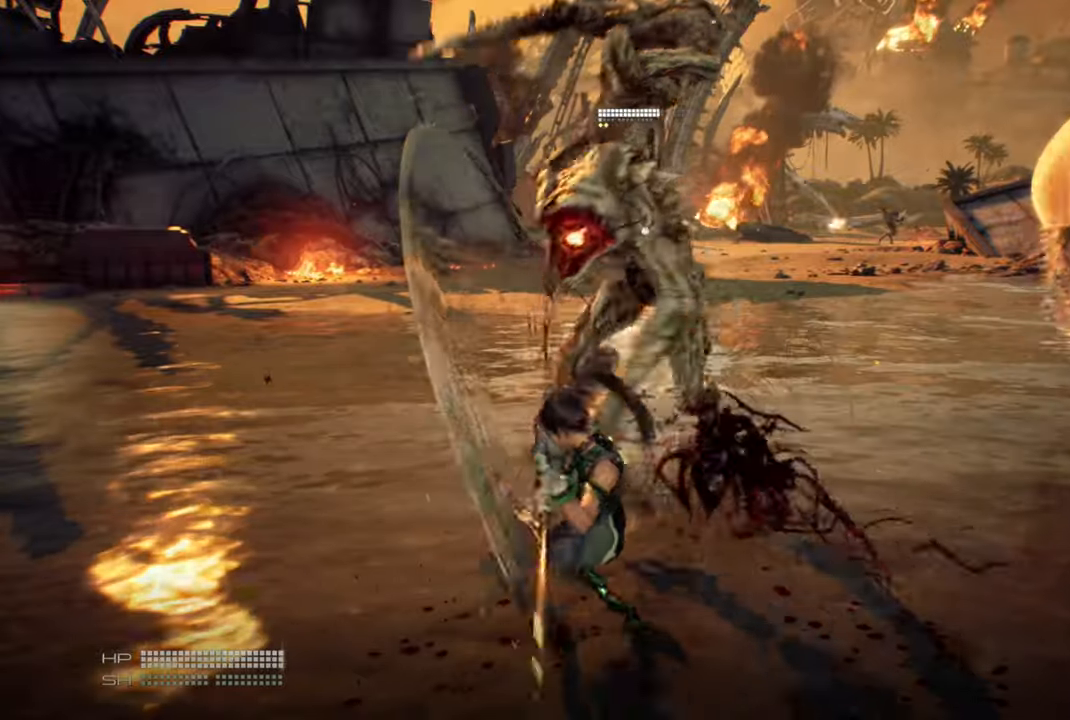
{"buttons": [], "left_stick": "up-right", "right_stick": "center", "events": [[34, "TRIANGLE", "up"], [334, "L1", "down"], [467, "L1", "up"]]}
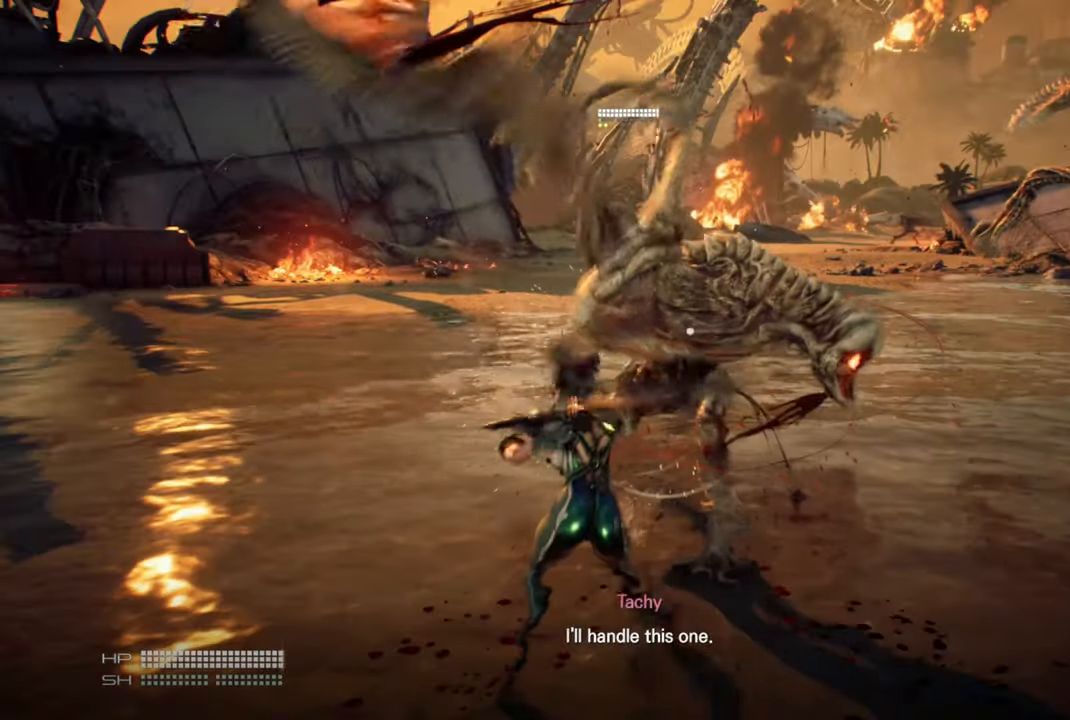
{"buttons": [], "left_stick": "up-right", "right_stick": "center", "events": []}
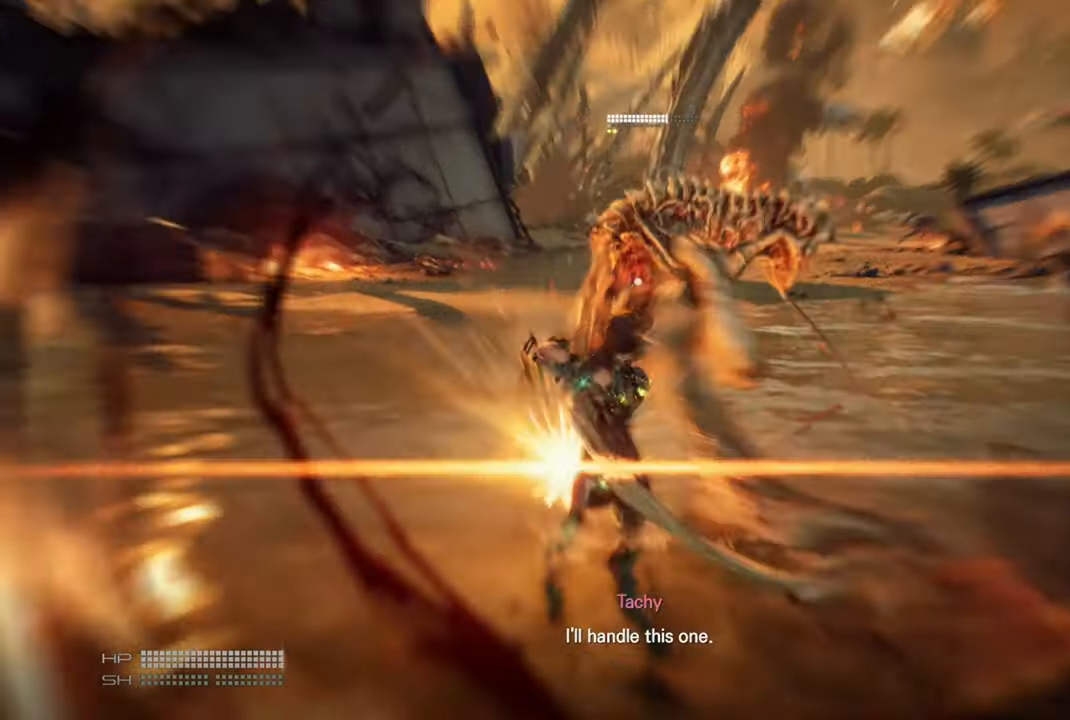
{"buttons": [], "left_stick": "up-right", "right_stick": "center", "events": [[300, "SQUARE", "down"], [400, "SQUARE", "up"]]}
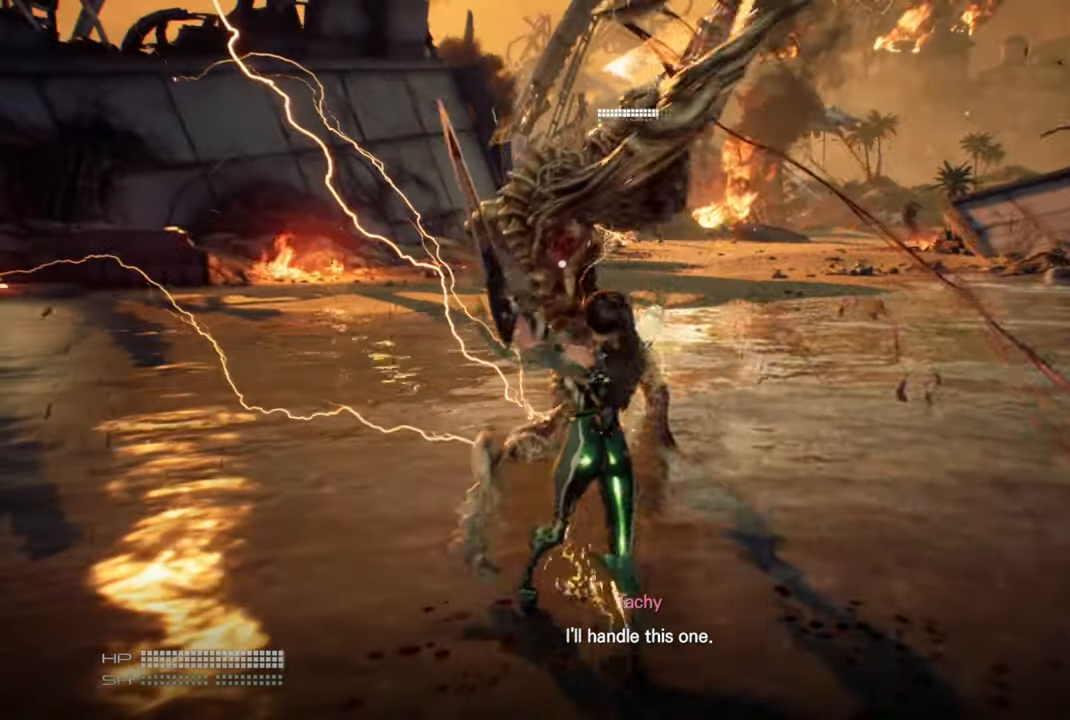
{"buttons": [], "left_stick": "up-right", "right_stick": "center", "events": [[67, "TRIANGLE", "down"], [184, "TRIANGLE", "up"], [234, "L1", "down"], [367, "L1", "up"]]}
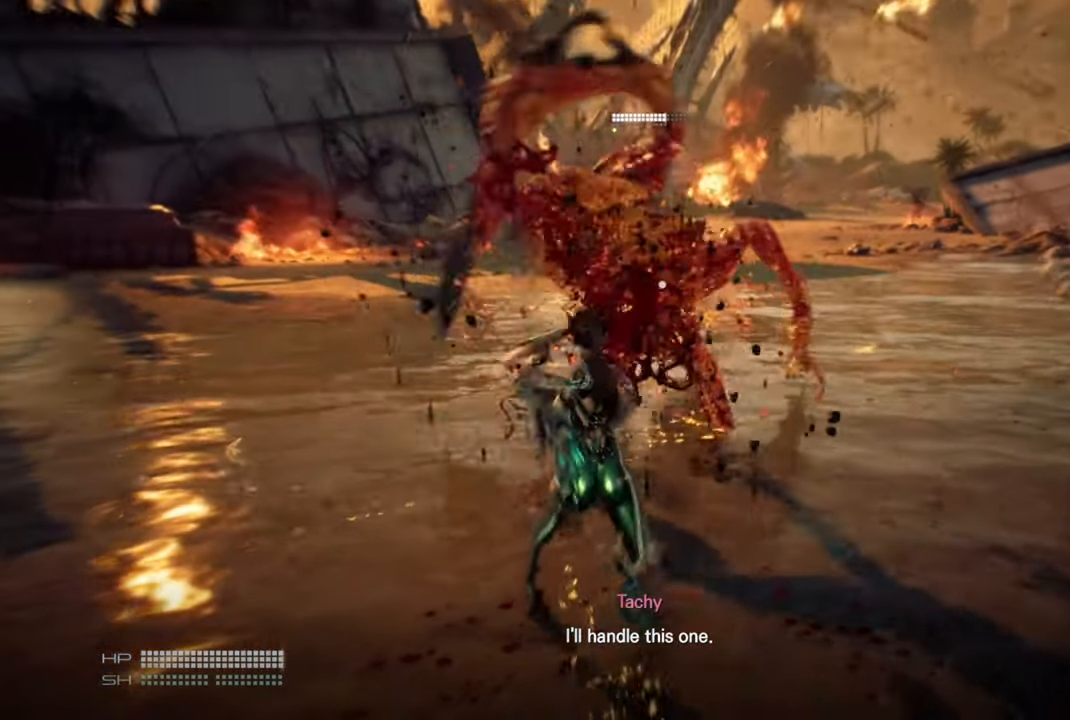
{"buttons": ["TRIANGLE"], "left_stick": "up-right", "right_stick": "center", "events": [[367, "TRIANGLE", "down"]]}
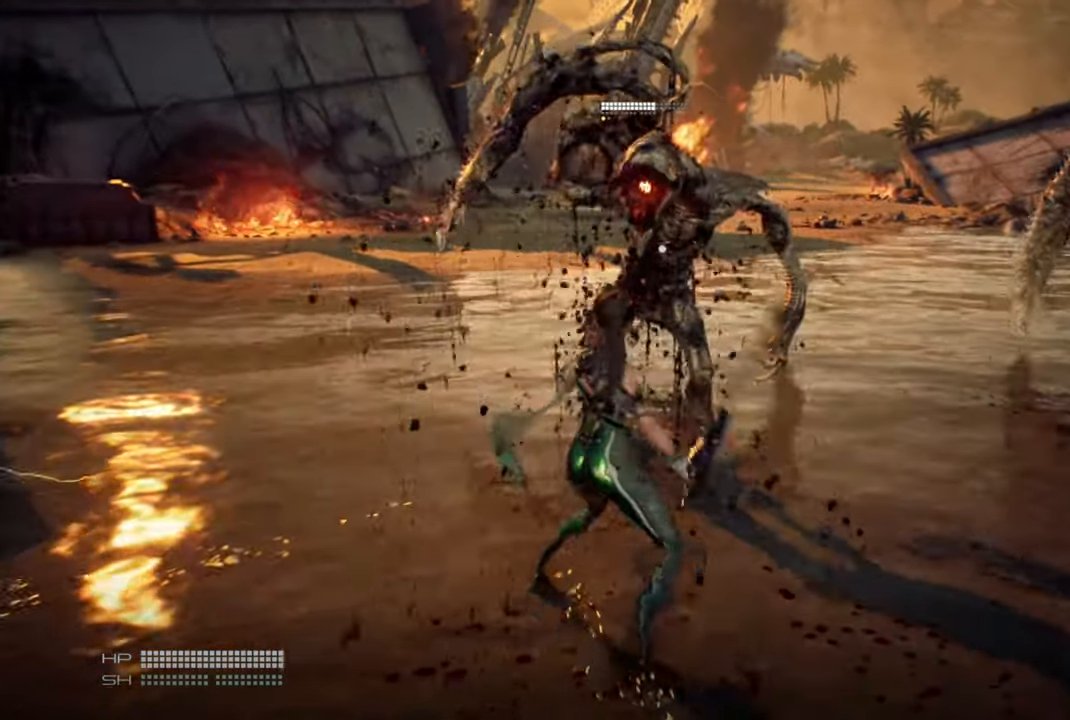
{"buttons": [], "left_stick": "up", "right_stick": "center", "events": [[17, "TRIANGLE", "up"], [150, "left_stick", "up"], [300, "SQUARE", "down"], [417, "SQUARE", "up"]]}
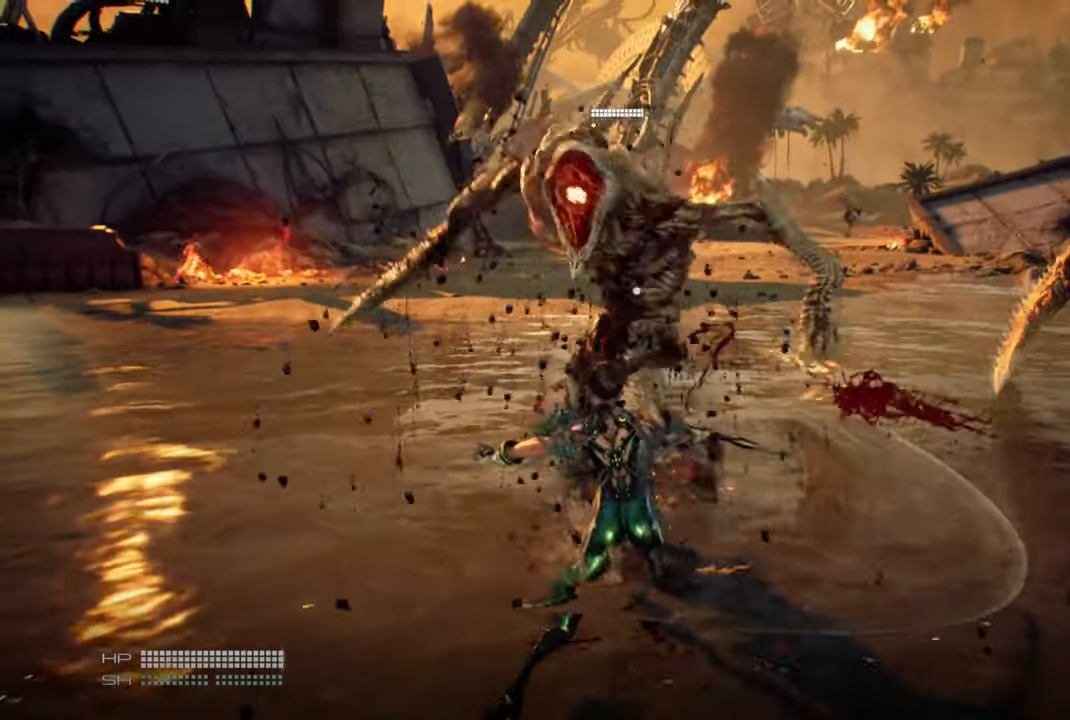
{"buttons": [], "left_stick": "up", "right_stick": "center", "events": []}
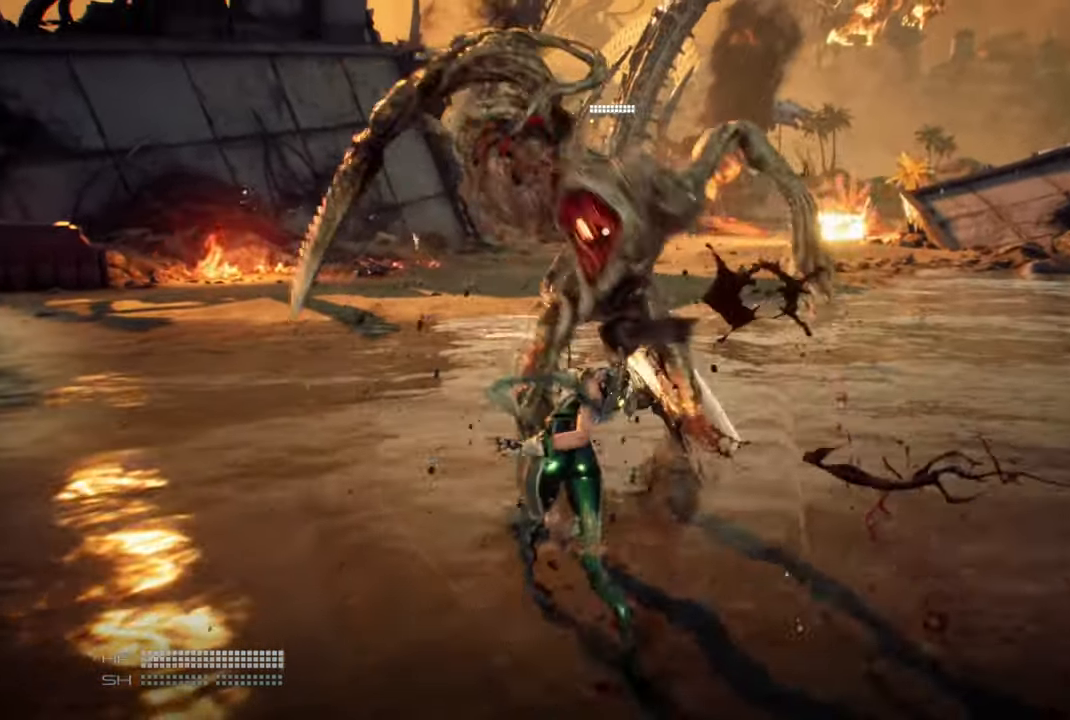
{"buttons": [], "left_stick": "up", "right_stick": "center", "events": [[234, "SQUARE", "down"], [334, "SQUARE", "up"]]}
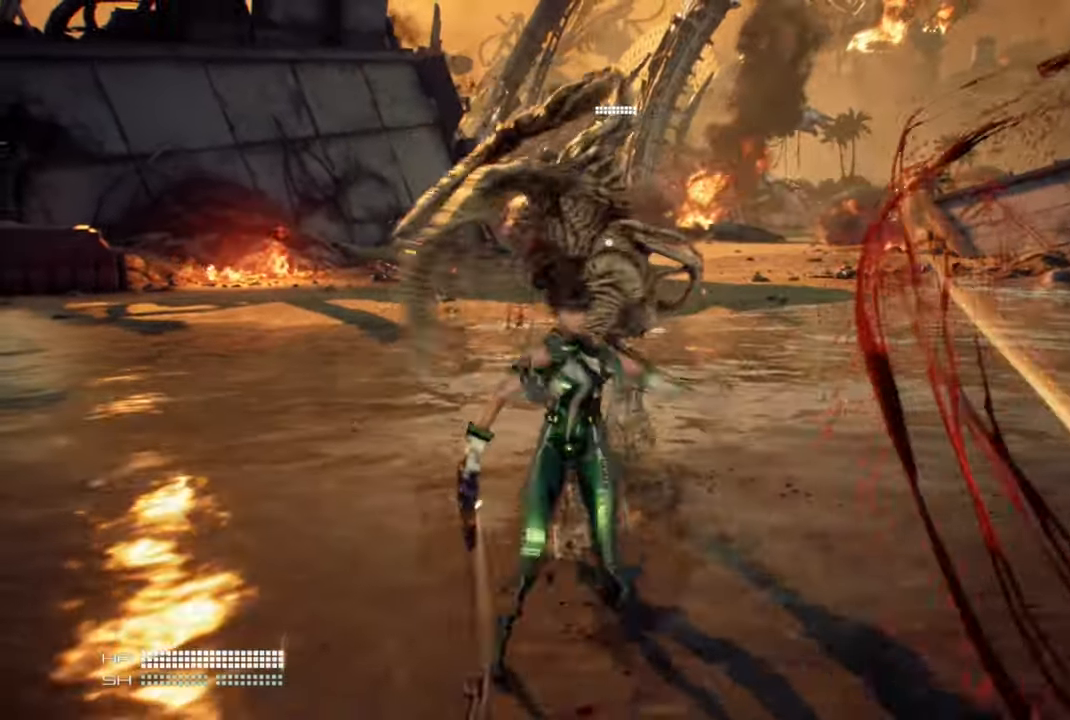
{"buttons": ["SQUARE"], "left_stick": "up", "right_stick": "center", "events": [[467, "SQUARE", "down"]]}
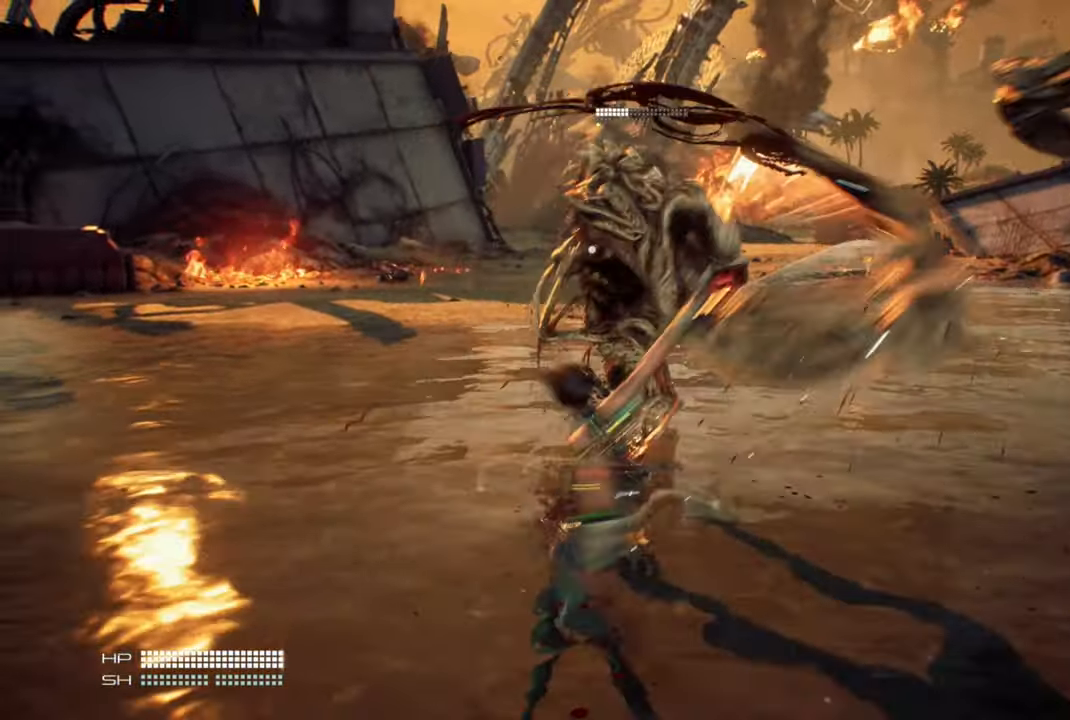
{"buttons": ["L1"], "left_stick": "up", "right_stick": "center", "events": [[117, "SQUARE", "up"], [350, "L1", "down"]]}
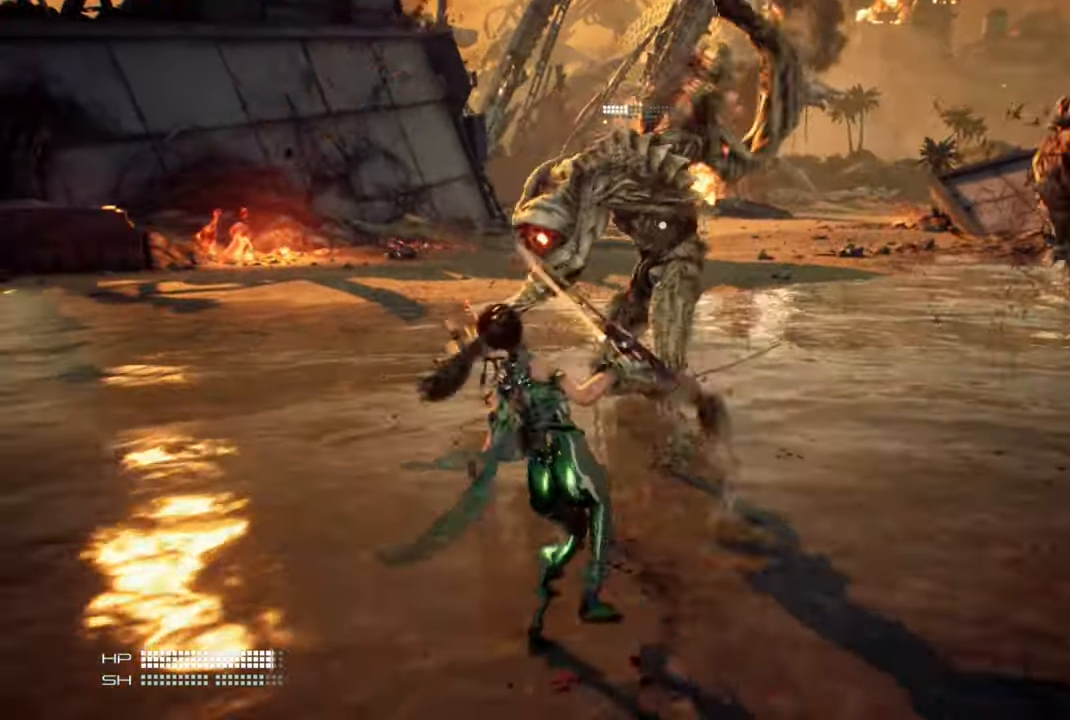
{"buttons": [], "left_stick": "up", "right_stick": "center", "events": [[417, "CROSS", "down"], [434, "L1", "up"], [500, "CROSS", "up"]]}
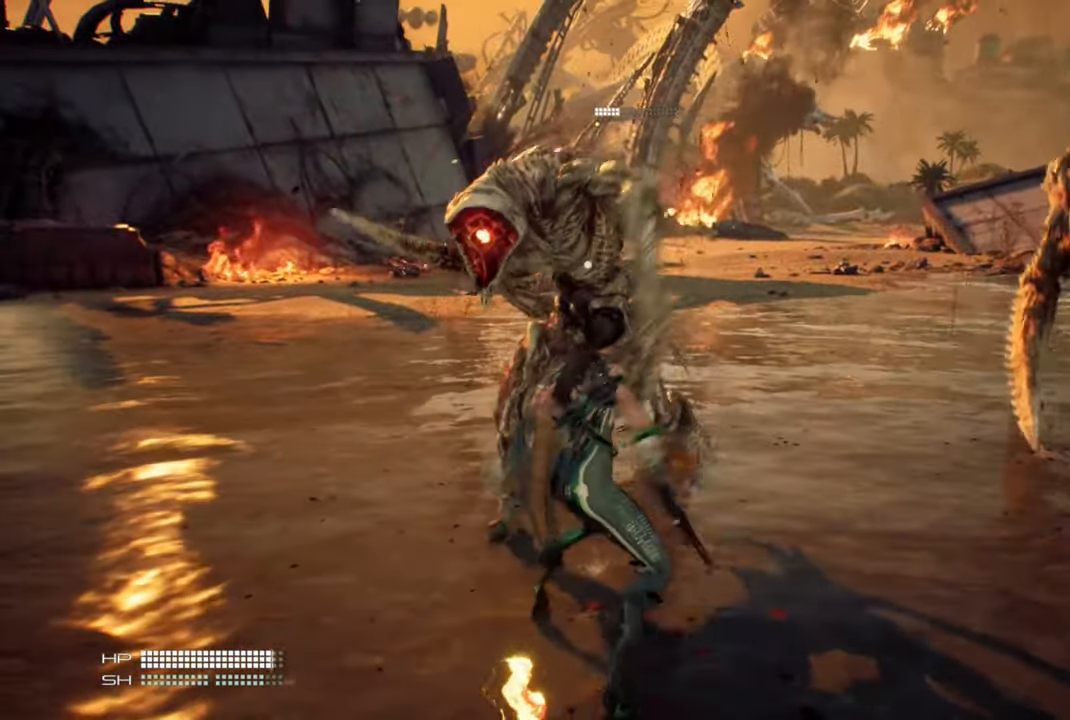
{"buttons": [], "left_stick": "down-left", "right_stick": "center", "events": [[50, "CROSS", "down"], [134, "CROSS", "up"], [200, "CROSS", "down"], [267, "left_stick", "down-left"], [300, "CROSS", "up"], [400, "CROSS", "down"], [500, "CROSS", "up"]]}
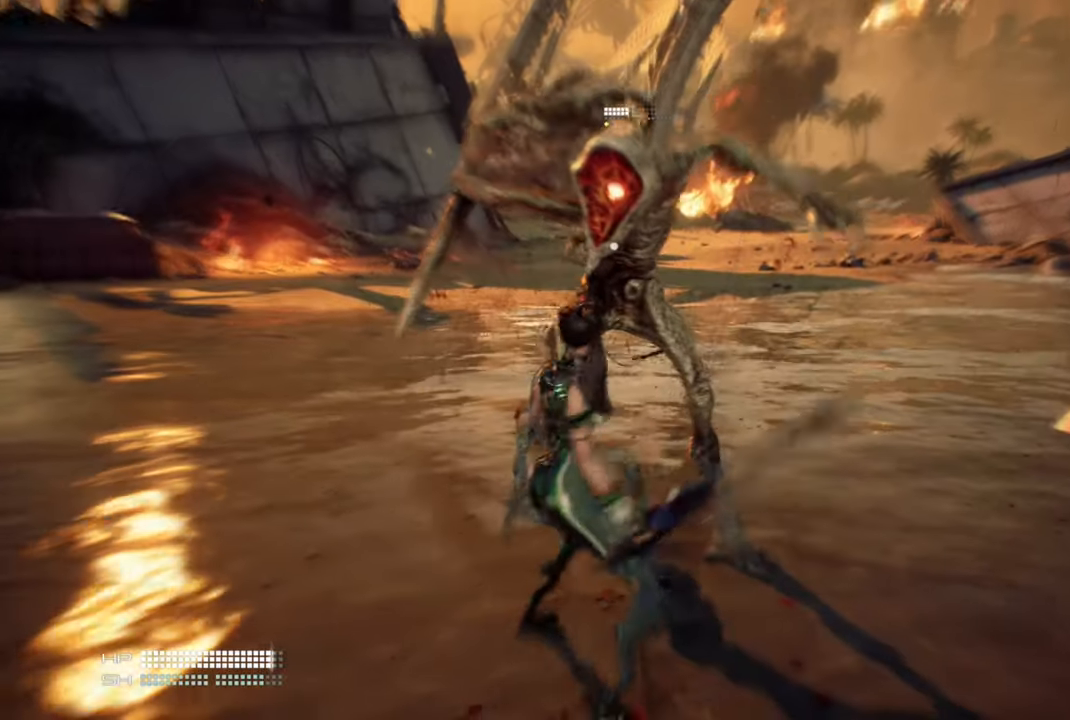
{"buttons": [], "left_stick": "down-left", "right_stick": "center", "events": [[300, "CIRCLE", "down"], [384, "CIRCLE", "up"]]}
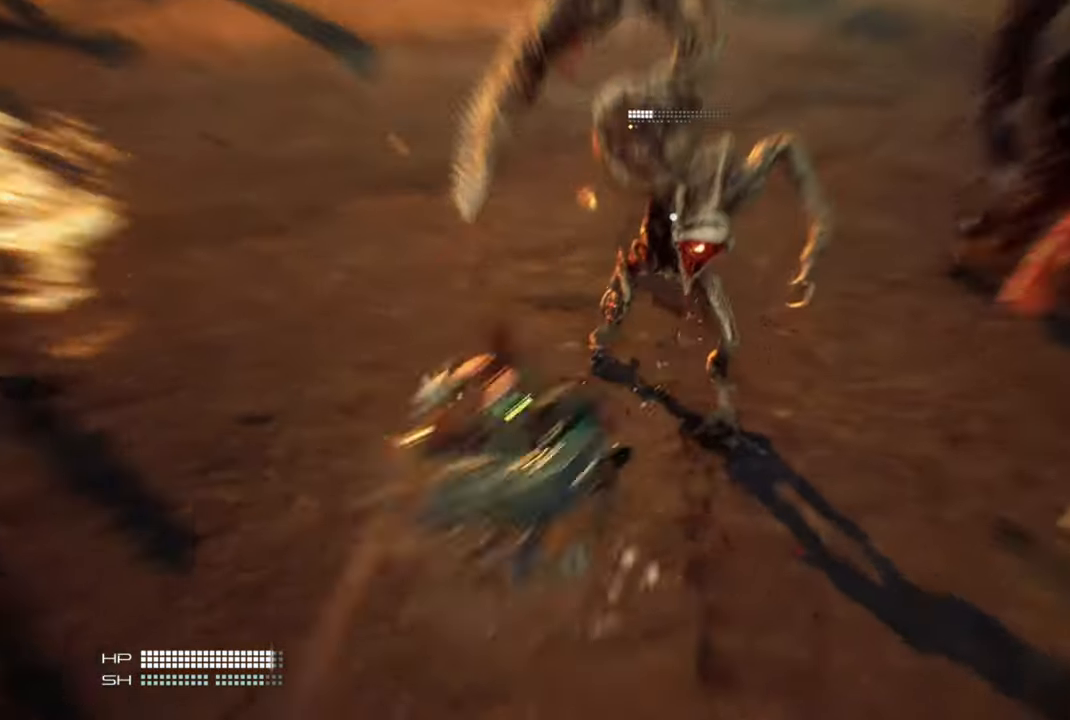
{"buttons": [], "left_stick": "down-left", "right_stick": "center", "events": []}
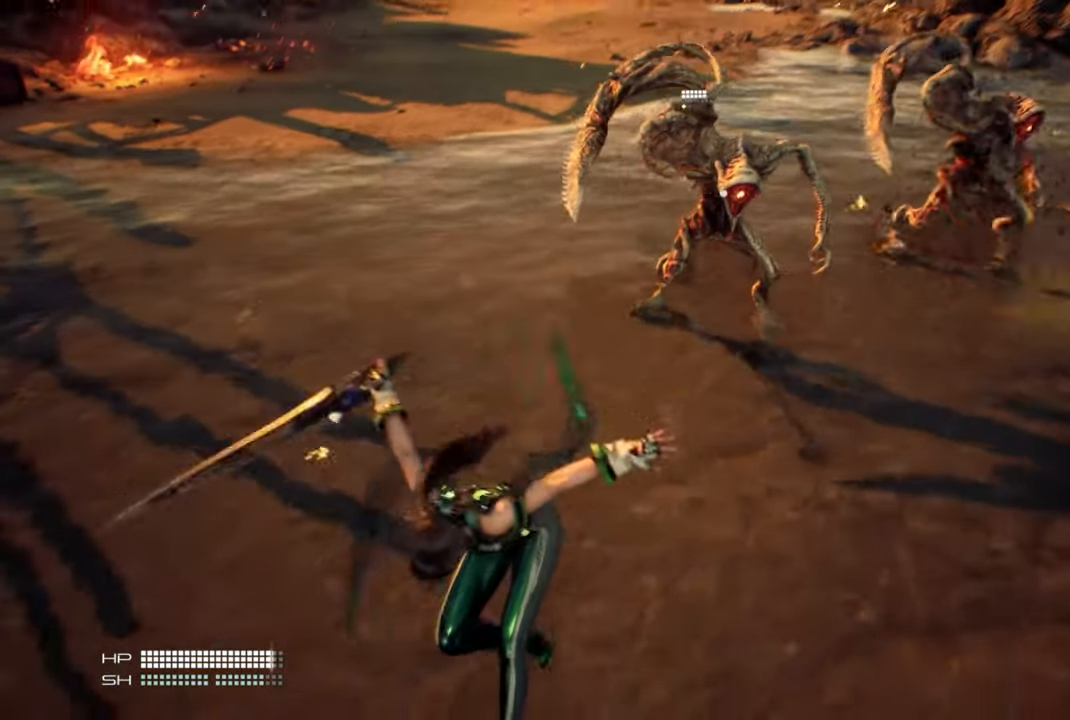
{"buttons": [], "left_stick": "down-left", "right_stick": "center", "events": []}
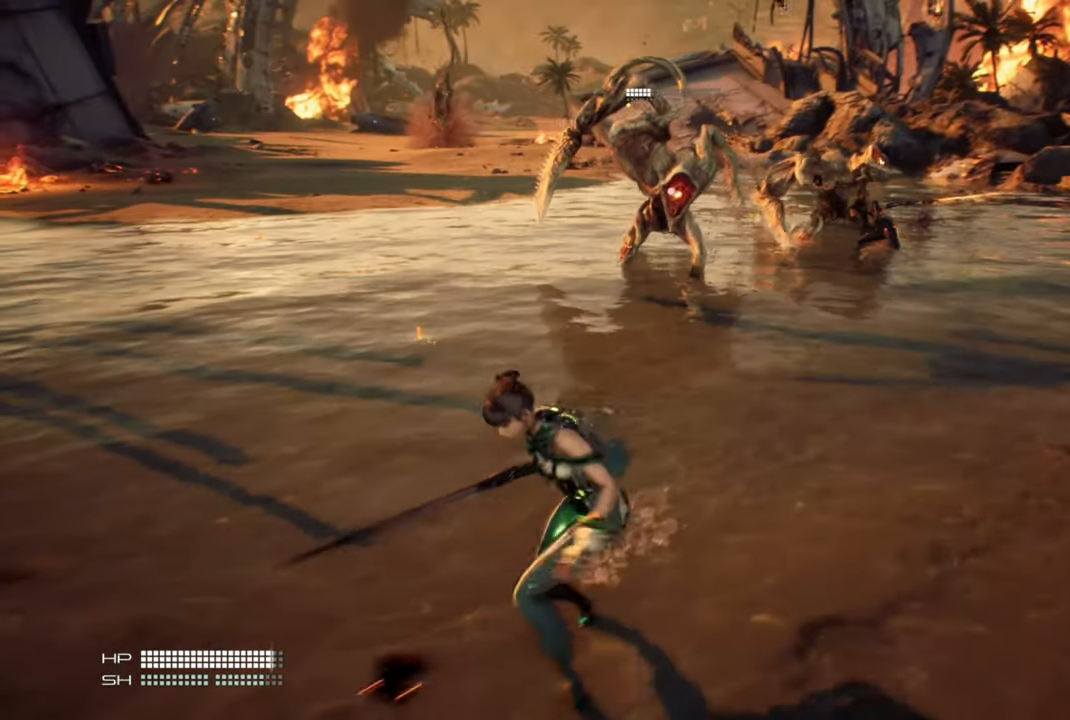
{"buttons": ["TRIANGLE"], "left_stick": "up", "right_stick": "center", "events": [[334, "left_stick", "up"], [400, "TRIANGLE", "down"]]}
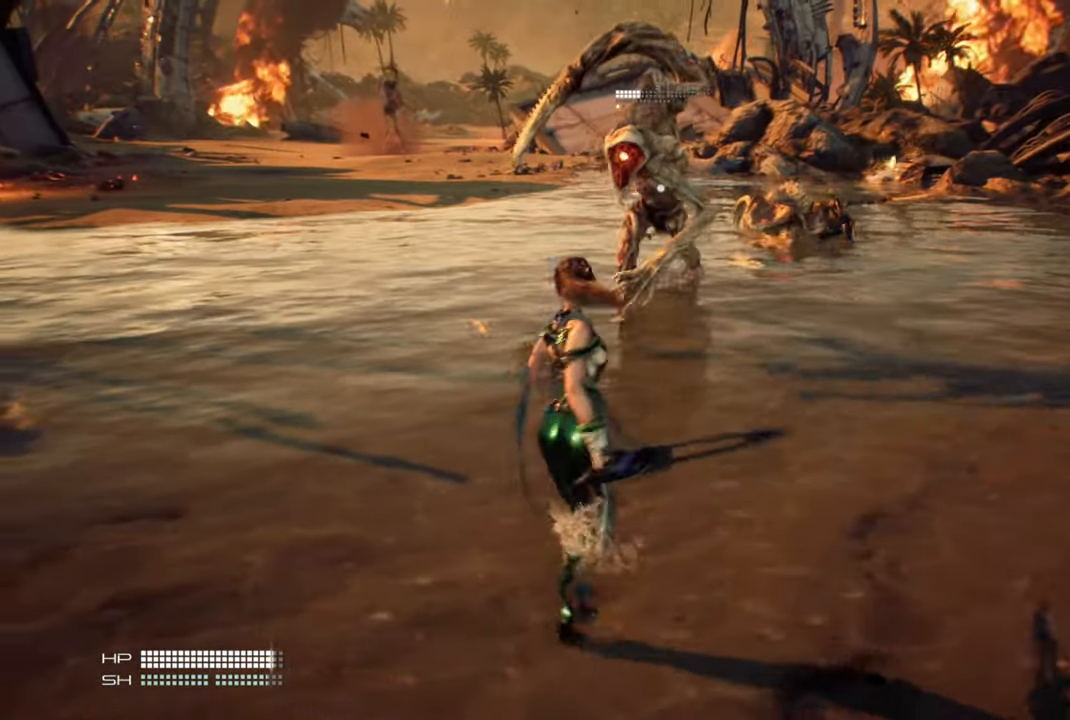
{"buttons": [], "left_stick": "up", "right_stick": "center", "events": [[300, "TRIANGLE", "up"], [434, "TRIANGLE", "down"], [500, "TRIANGLE", "up"]]}
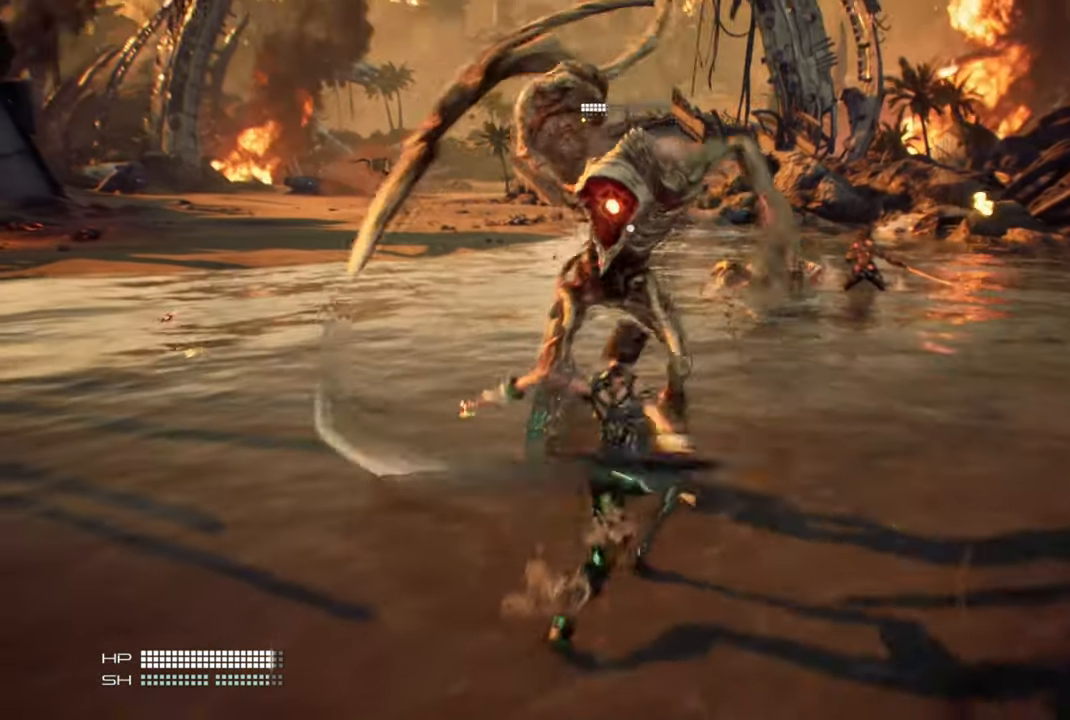
{"buttons": ["TRIANGLE"], "left_stick": "up-left", "right_stick": "center", "events": [[334, "TRIANGLE", "down"], [334, "left_stick", "up-left"], [434, "TRIANGLE", "up"], [500, "TRIANGLE", "down"]]}
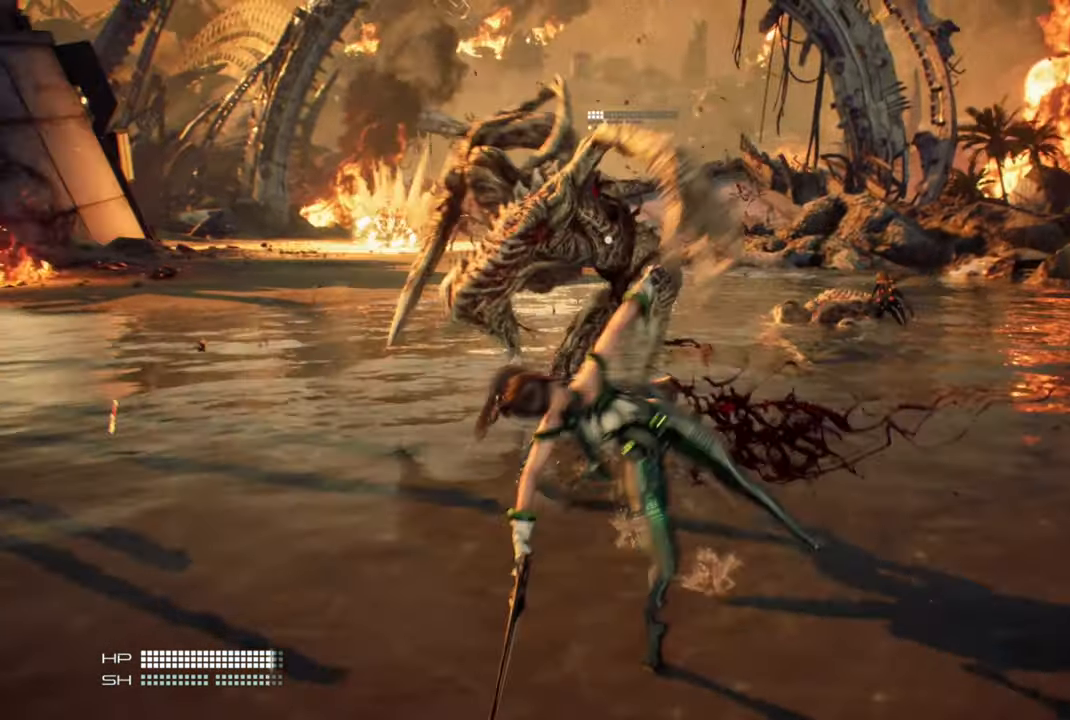
{"buttons": [], "left_stick": "up", "right_stick": "center", "events": [[117, "TRIANGLE", "up"], [184, "TRIANGLE", "down"], [300, "TRIANGLE", "up"], [484, "left_stick", "up"]]}
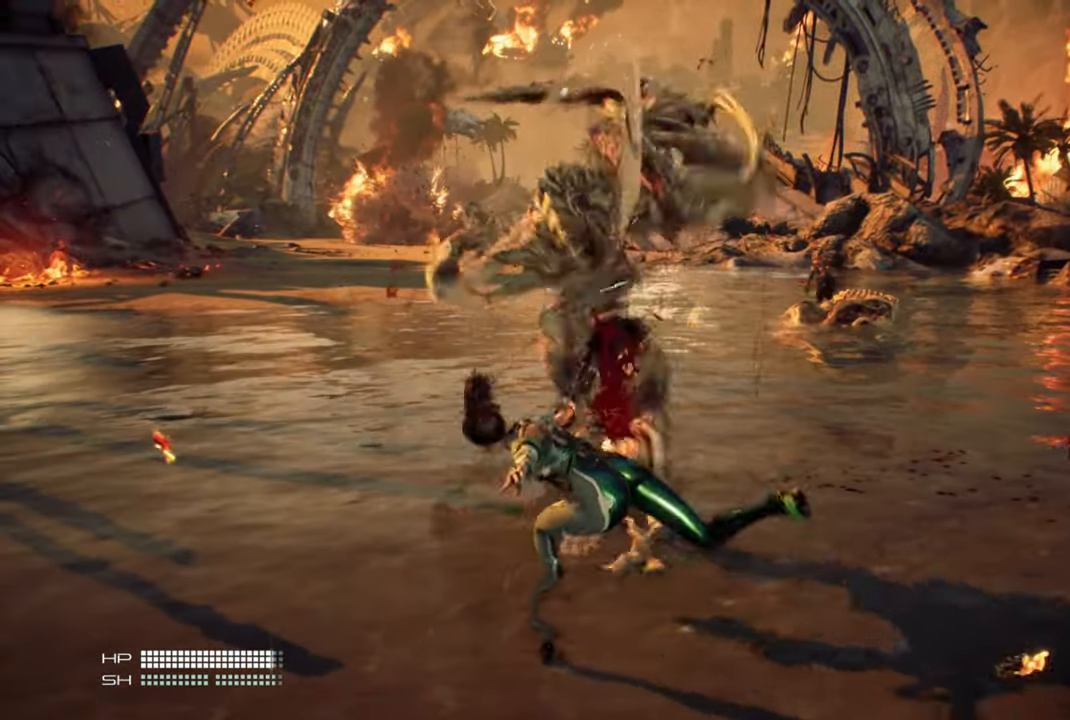
{"buttons": [], "left_stick": "up", "right_stick": "center", "events": [[84, "L1", "down"], [217, "L1", "up"]]}
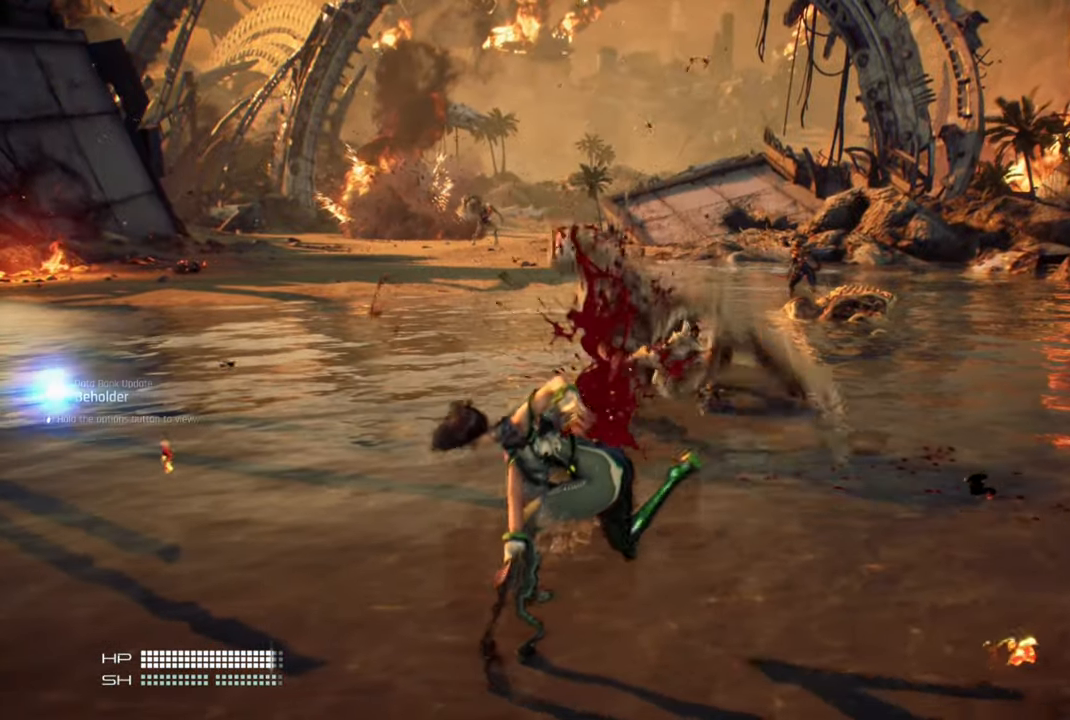
{"buttons": [], "left_stick": "up", "right_stick": "center", "events": []}
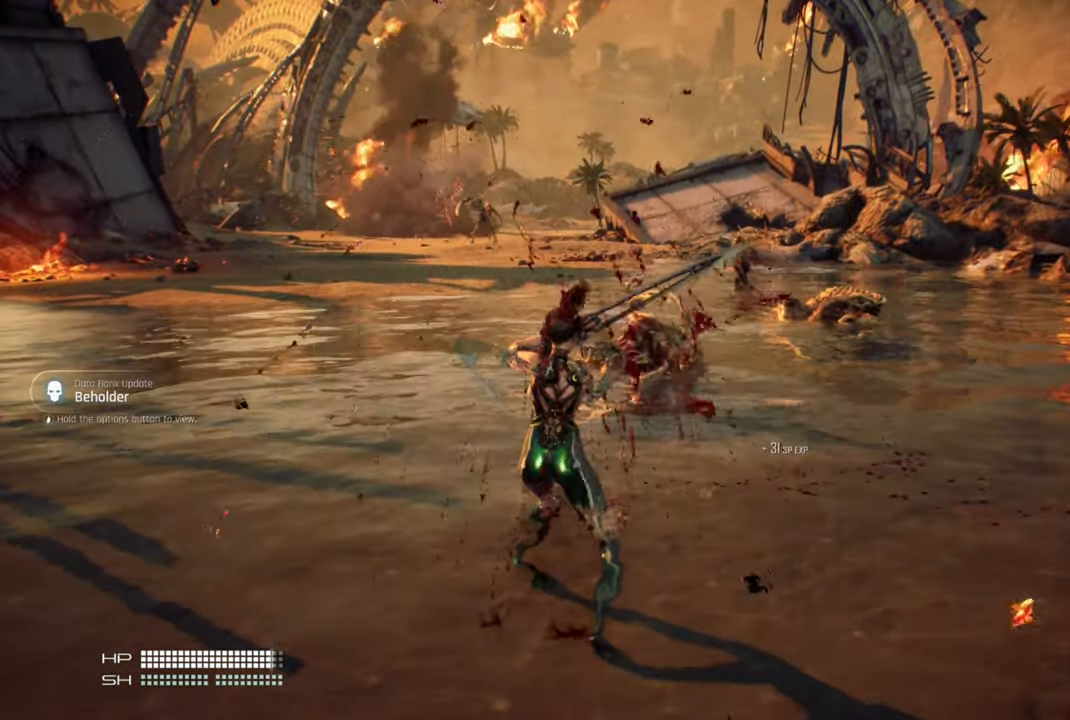
{"buttons": [], "left_stick": "left", "right_stick": "center", "events": [[184, "left_stick", "up-left"], [317, "left_stick", "left"]]}
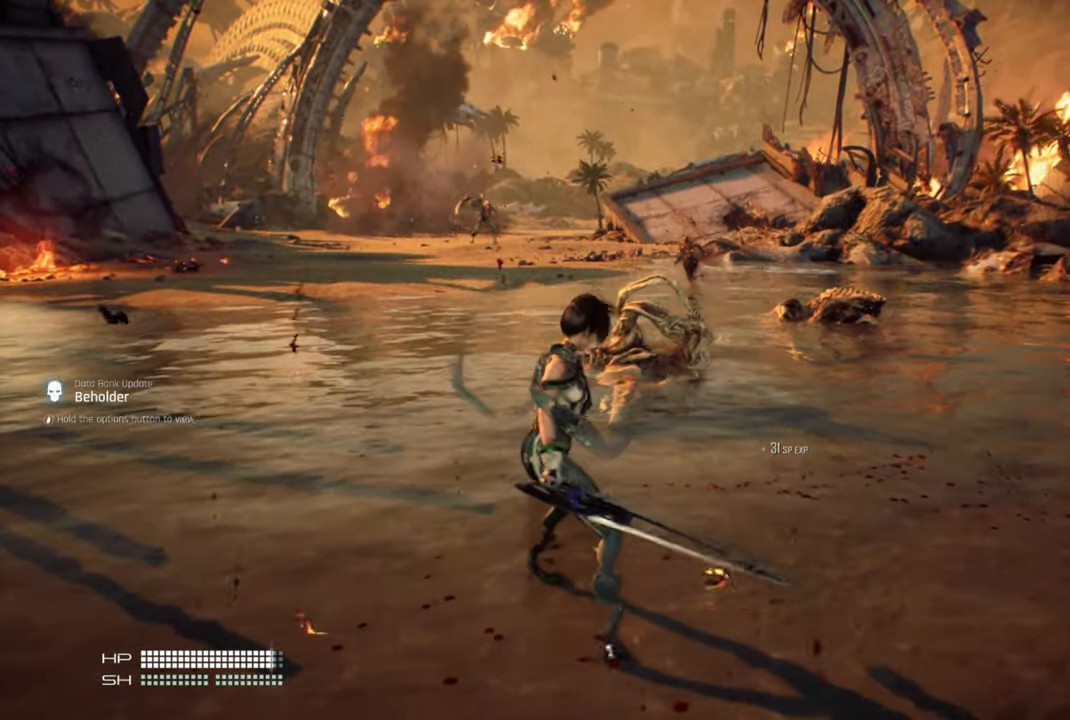
{"buttons": [], "left_stick": "left", "right_stick": "center", "events": []}
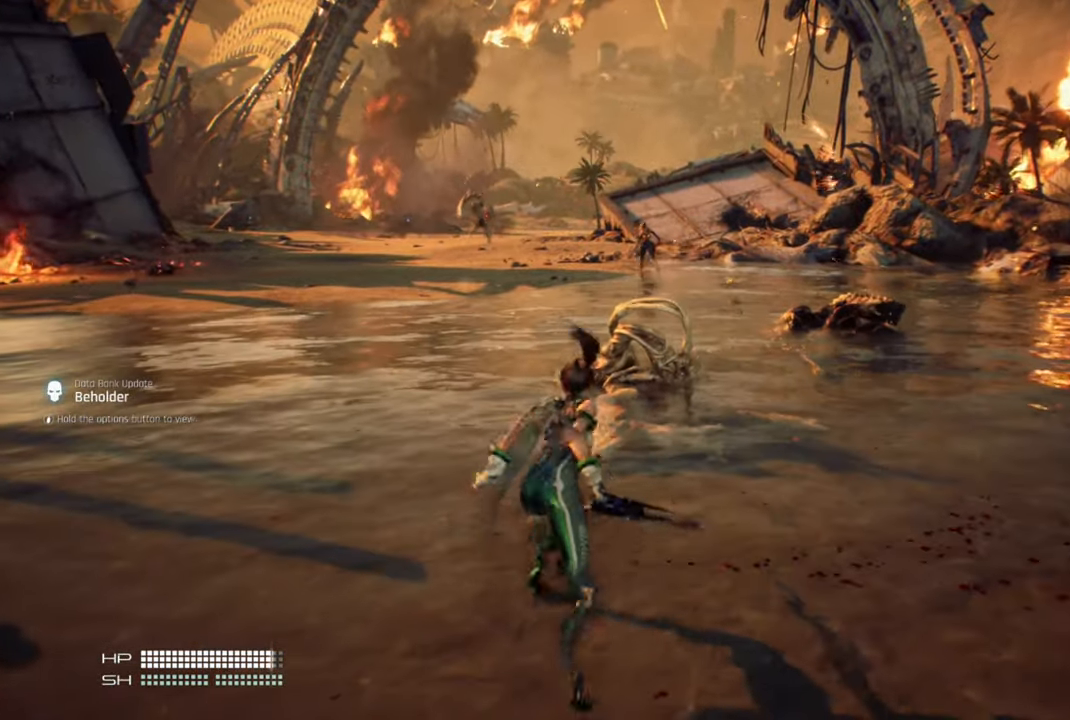
{"buttons": [], "left_stick": "center", "right_stick": "center", "events": [[267, "left_stick", "center"]]}
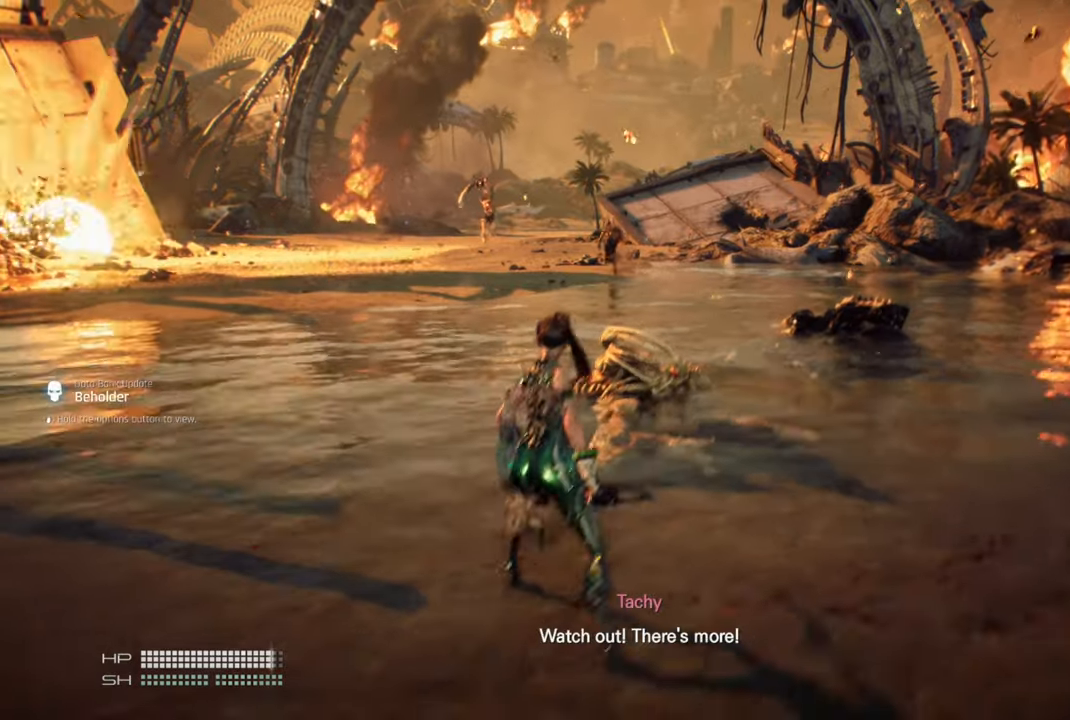
{"buttons": [], "left_stick": "center", "right_stick": "center", "events": [[34, "START", "down"], [200, "START", "up"]]}